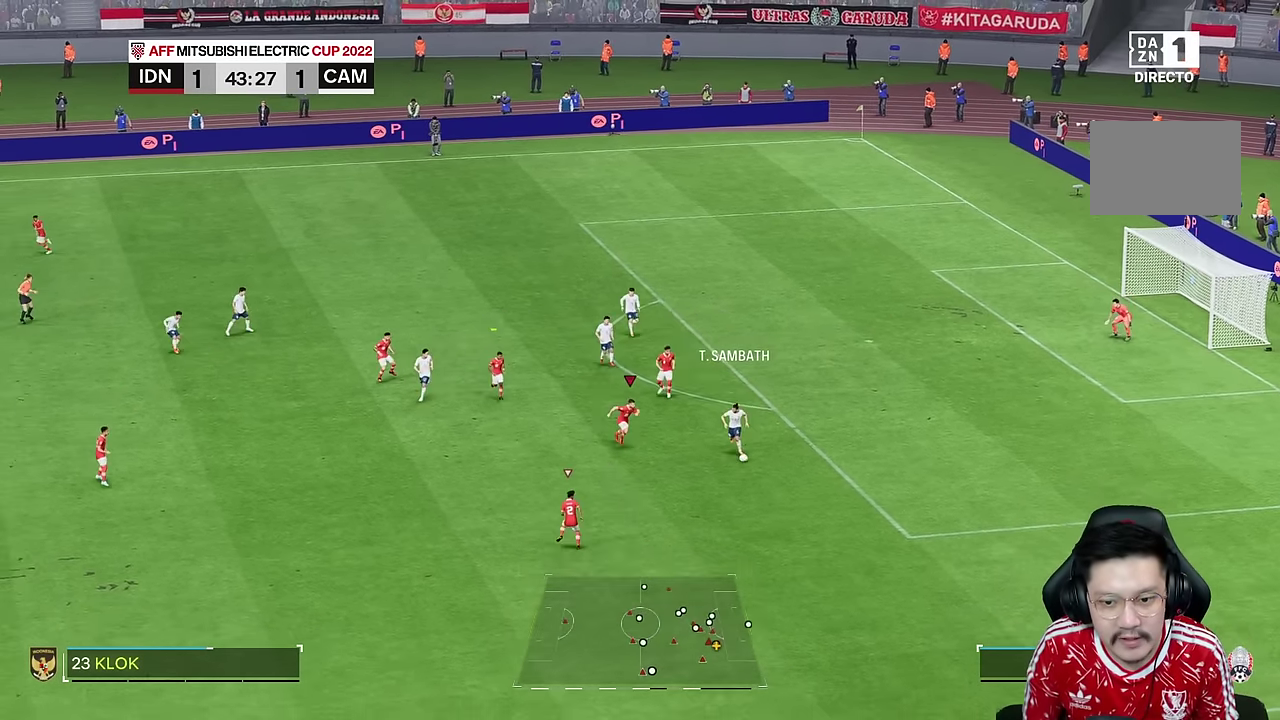
Gameplay with a controller (PlayStation layout); each line is a JSON object with the inputs held at the frame after it (dt_ms = milliseconds from this image to that frame). "events" lists button and stick changes between this image and that frame as [ms after this image, input, new state], when the widget could be followed in between. Not read: L1 L3 R1 R3.
{"dt_ms": 500, "buttons": ["SQUARE", "R2"], "left_stick": "down", "right_stick": "center", "events": [[417, "SQUARE", "down"], [484, "left_stick", "down"]]}
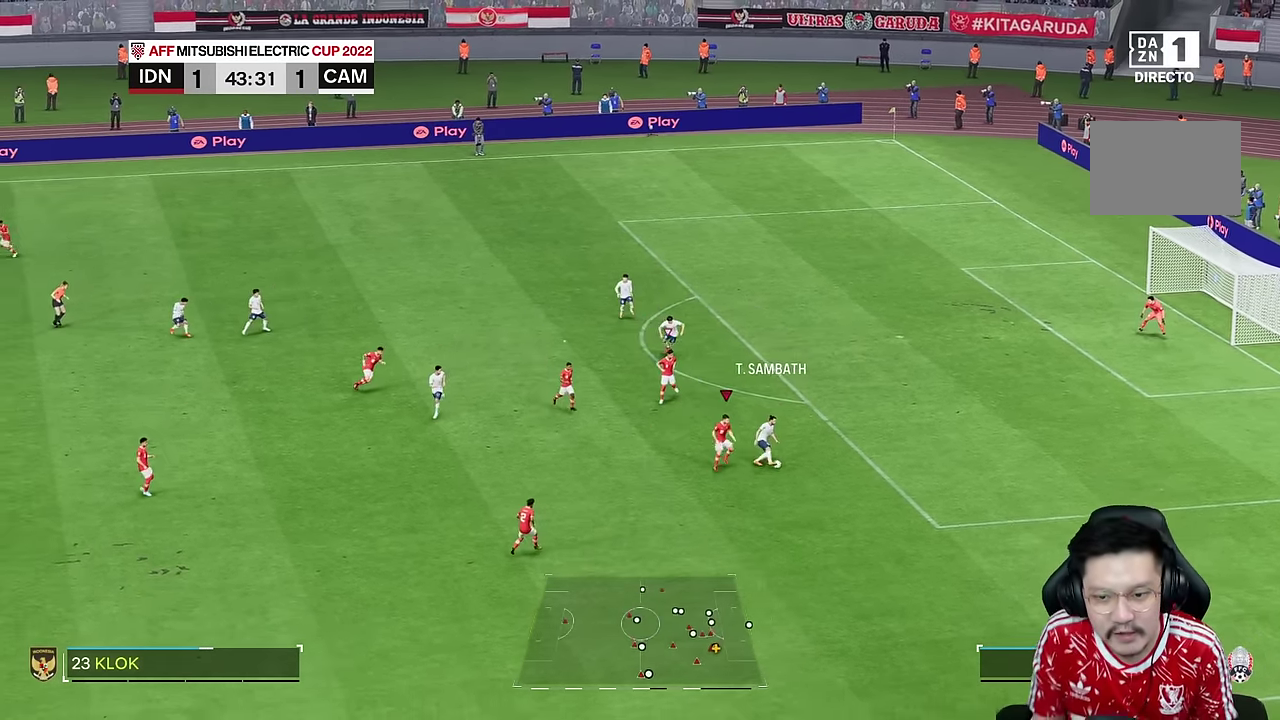
{"dt_ms": 500, "buttons": [], "left_stick": "right", "right_stick": "center", "events": [[34, "SQUARE", "up"], [217, "left_stick", "right"], [450, "R2", "up"]]}
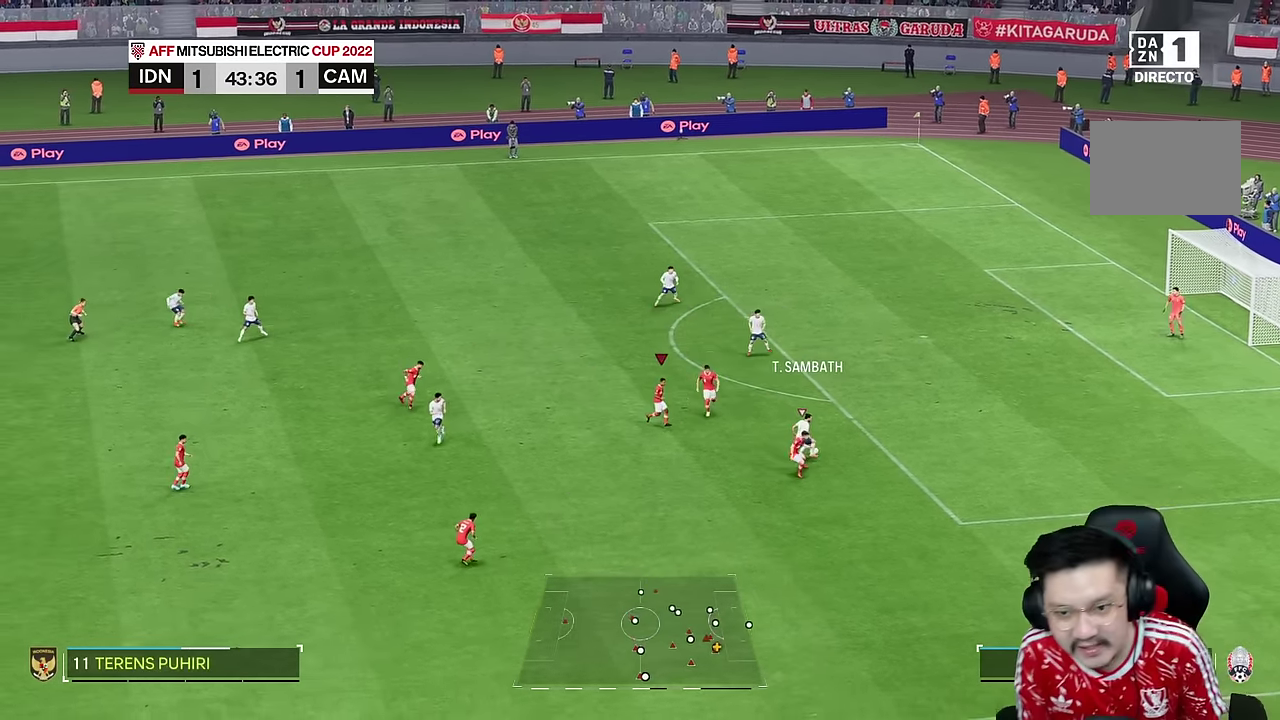
{"dt_ms": 500, "buttons": ["R2"], "left_stick": "right", "right_stick": "center", "events": [[184, "R2", "down"]]}
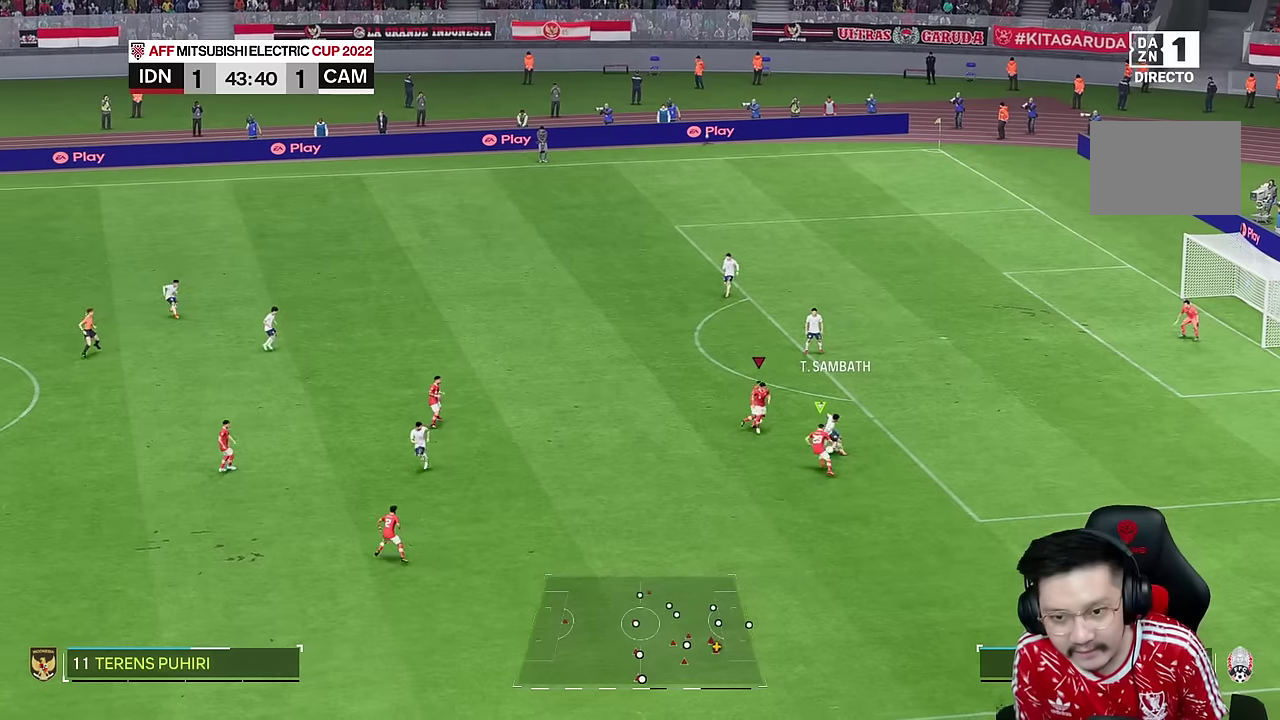
{"dt_ms": 500, "buttons": ["R2"], "left_stick": "right", "right_stick": "center", "events": [[417, "left_stick", "left"], [483, "left_stick", "right"]]}
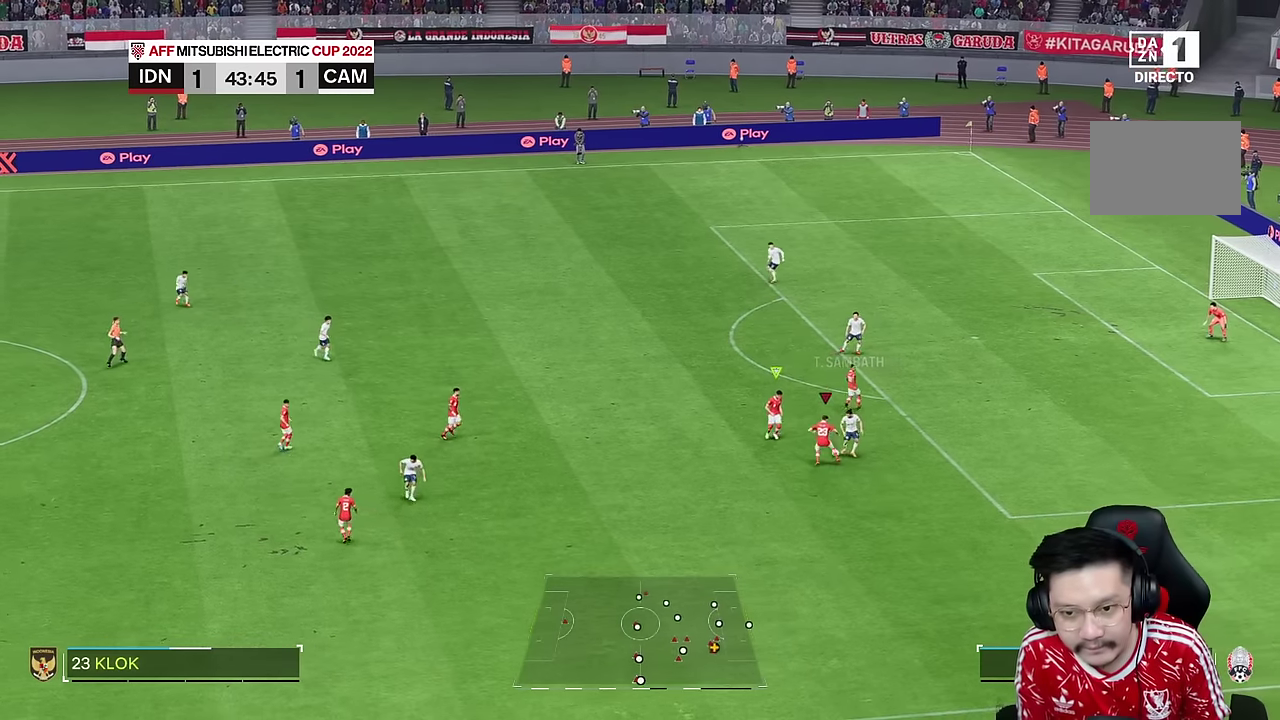
{"dt_ms": 500, "buttons": ["R2"], "left_stick": "right", "right_stick": "center", "events": []}
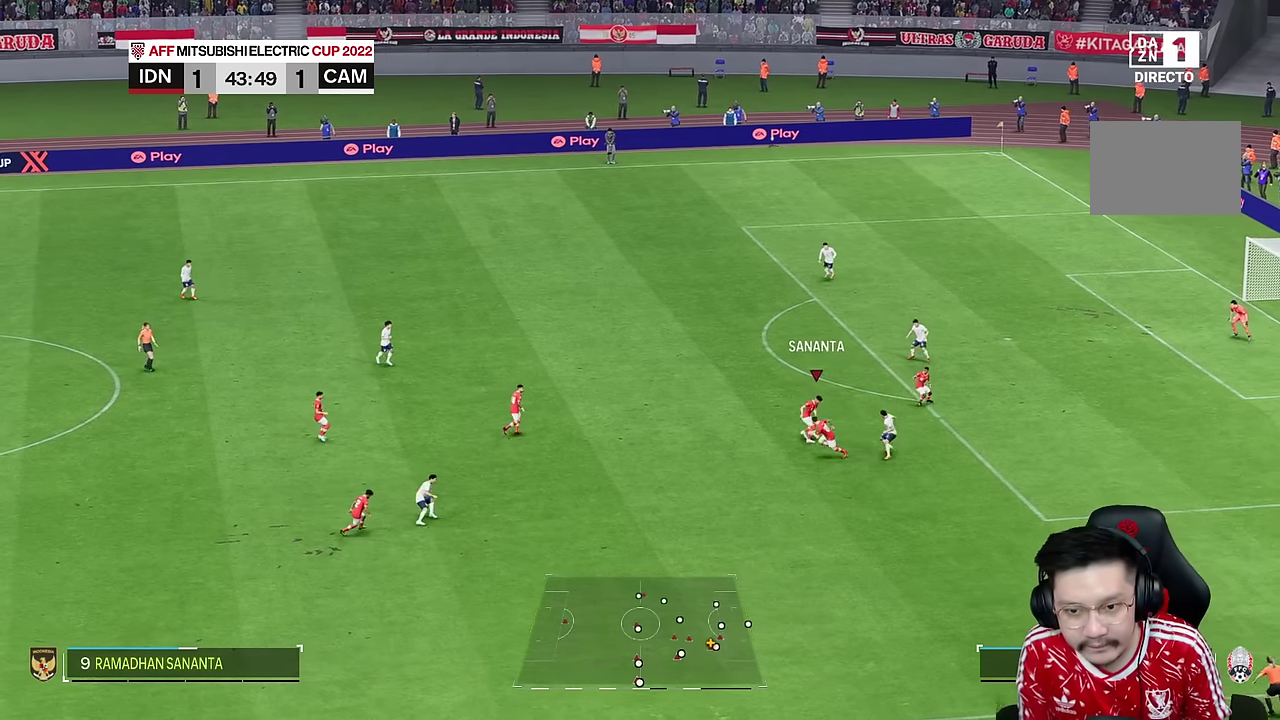
{"dt_ms": 500, "buttons": [], "left_stick": "center", "right_stick": "center", "events": [[67, "left_stick", "center"], [83, "R2", "up"]]}
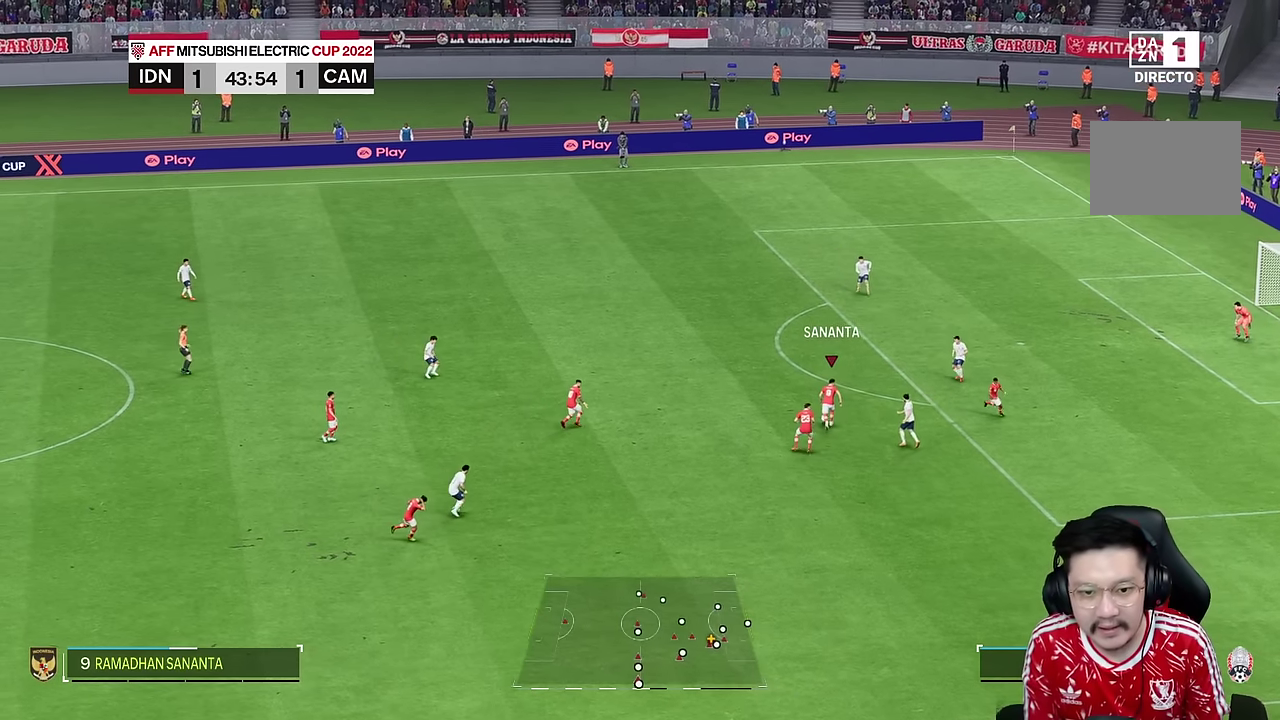
{"dt_ms": 1000, "buttons": [], "left_stick": "down", "right_stick": "center"}
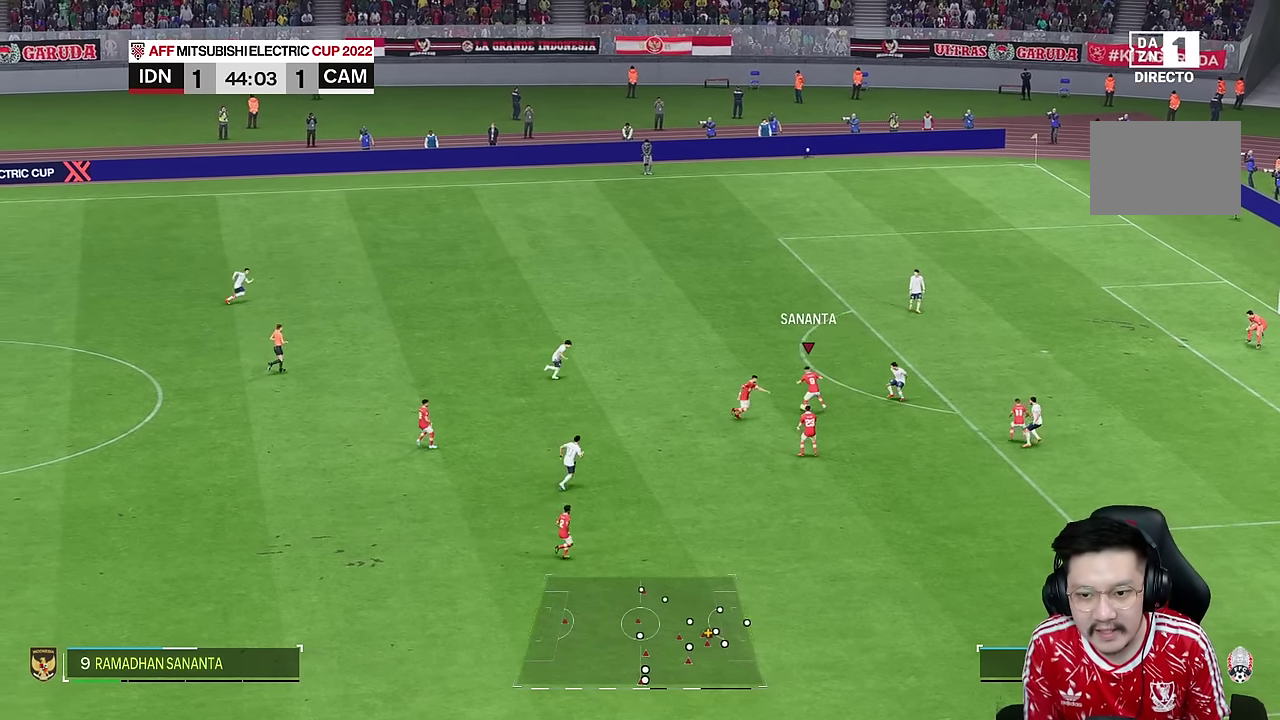
{"dt_ms": 500, "buttons": [], "left_stick": "down", "right_stick": "center", "events": []}